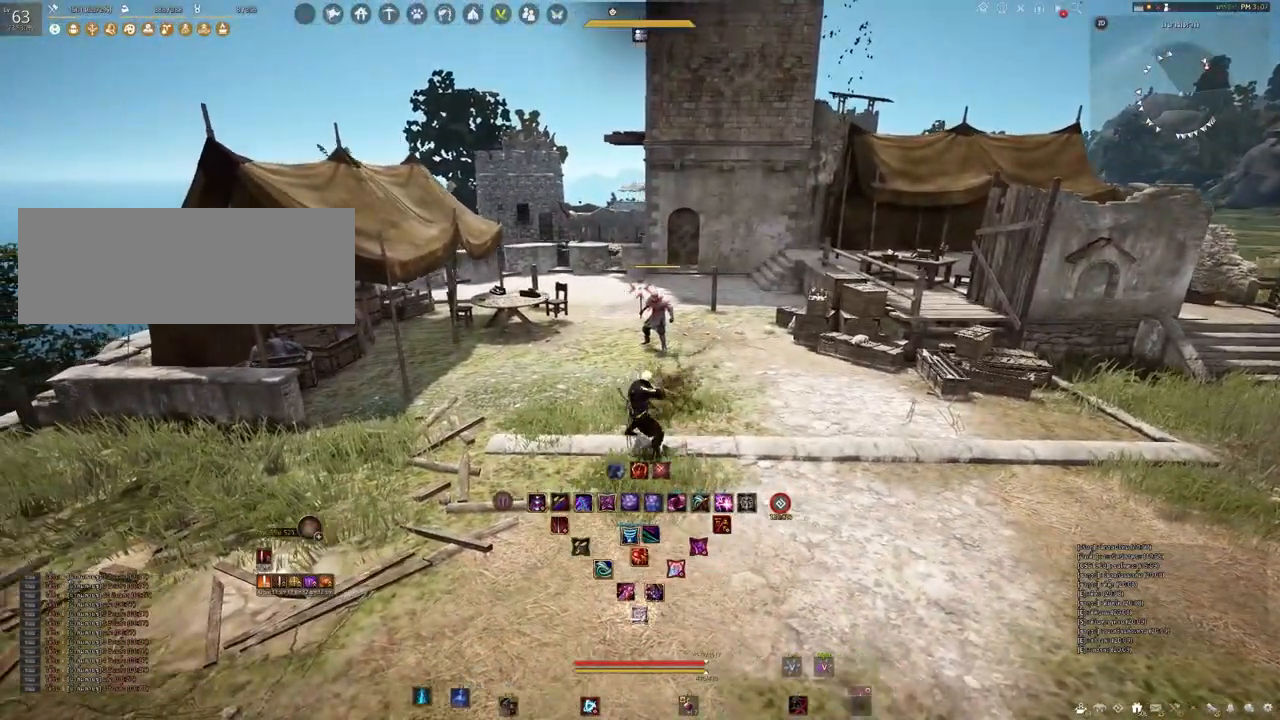
Gameplay with keyboard and mouse; each line is a JSON object with the keys and mouse buttons held at the frame after it. "events" lists presses ("down") and releases ("up") of "a", "b", "d", "e", "f4", "q", "s", "shift", "space", "w", "mouse_left" and "mouse_right" between this image and that frame as [ms after this image, input, new state], when the widget could be followed in between. "mouse_left", "mouse_right" = the "left", "right" buttons of the "mouse" list. No other keys are recorded. Mouse movement is not recorded. Not read: other_keys.
{"keys": [], "mouse": [], "events": [[33, "s", "down"], [200, "s", "up"]]}
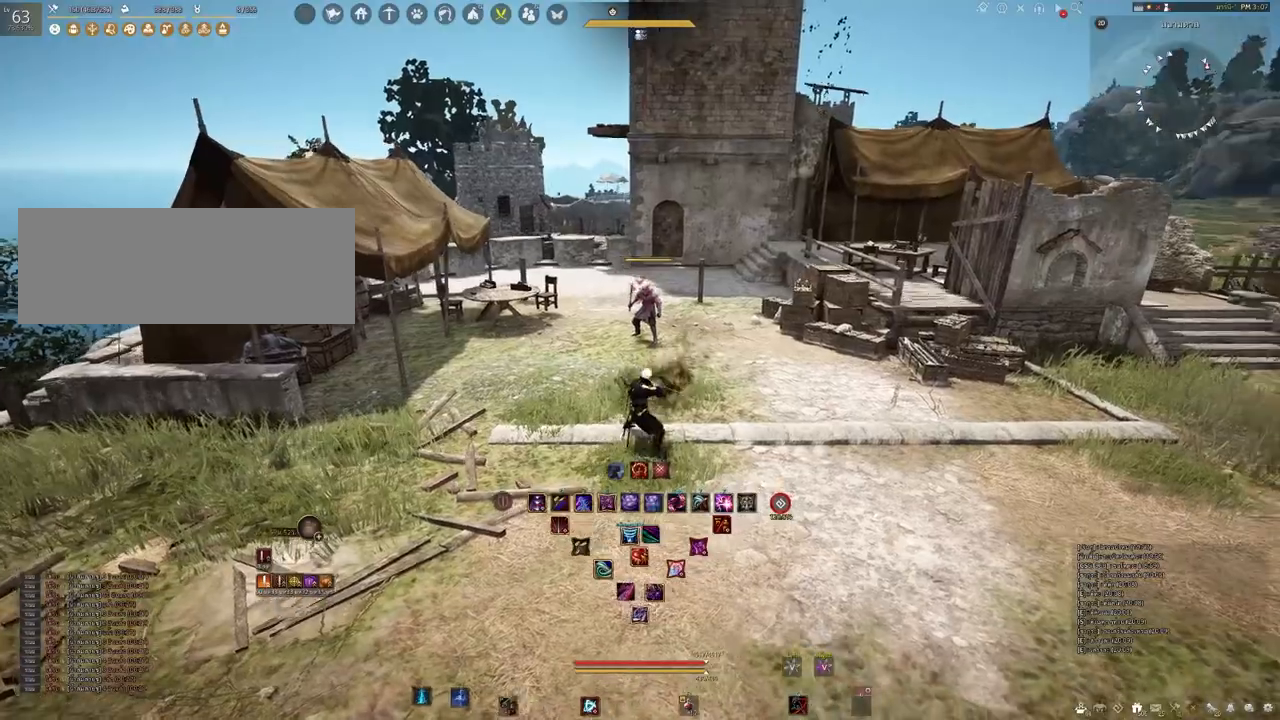
{"keys": [], "mouse": [], "events": []}
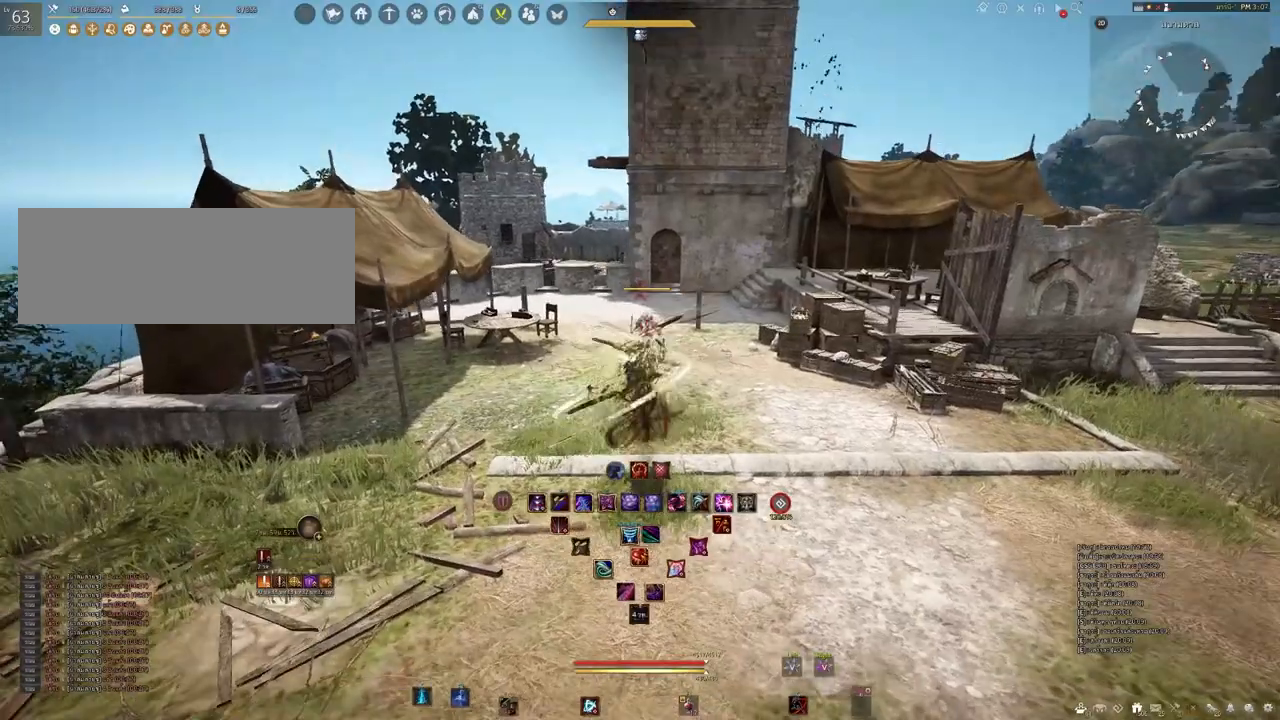
{"keys": ["e", "s"], "mouse": [], "events": [[200, "mouse_right", "down"], [350, "mouse_right", "up"], [367, "s", "down"], [400, "e", "down"]]}
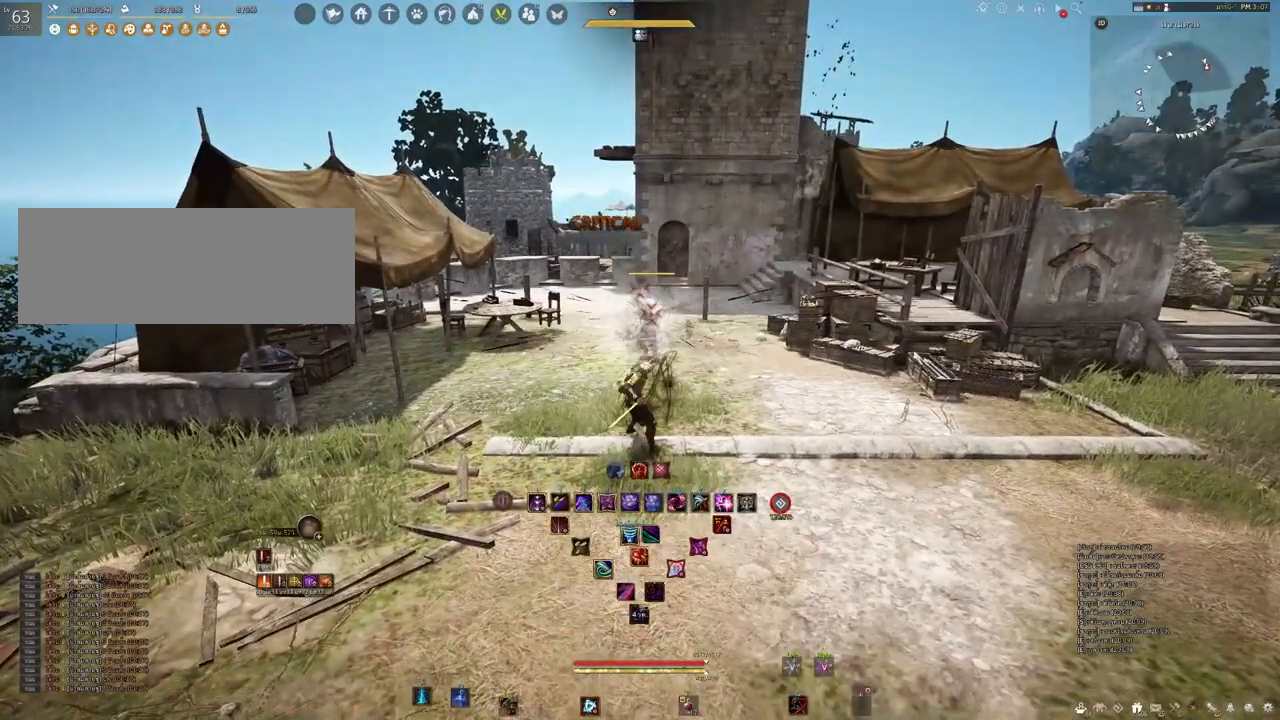
{"keys": [], "mouse": [], "events": [[67, "e", "up"], [83, "s", "up"], [267, "q", "down"], [350, "q", "up"]]}
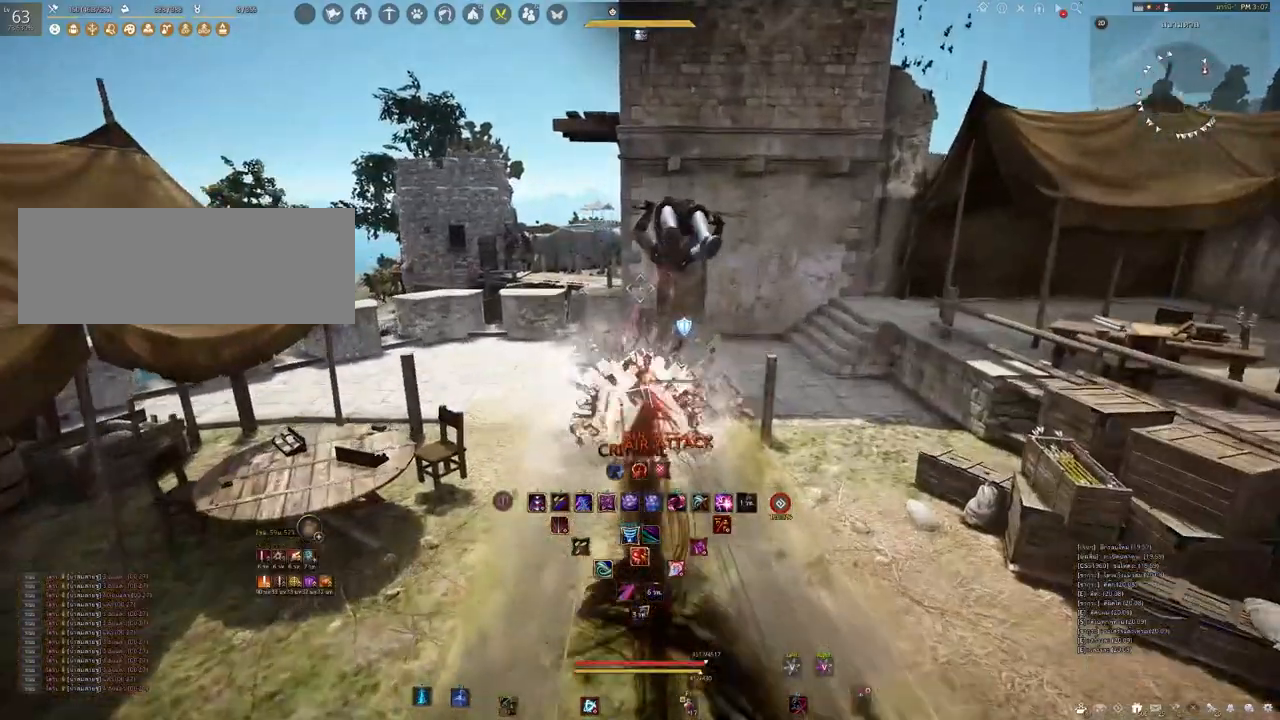
{"keys": ["s"], "mouse": [], "events": [[350, "s", "down"]]}
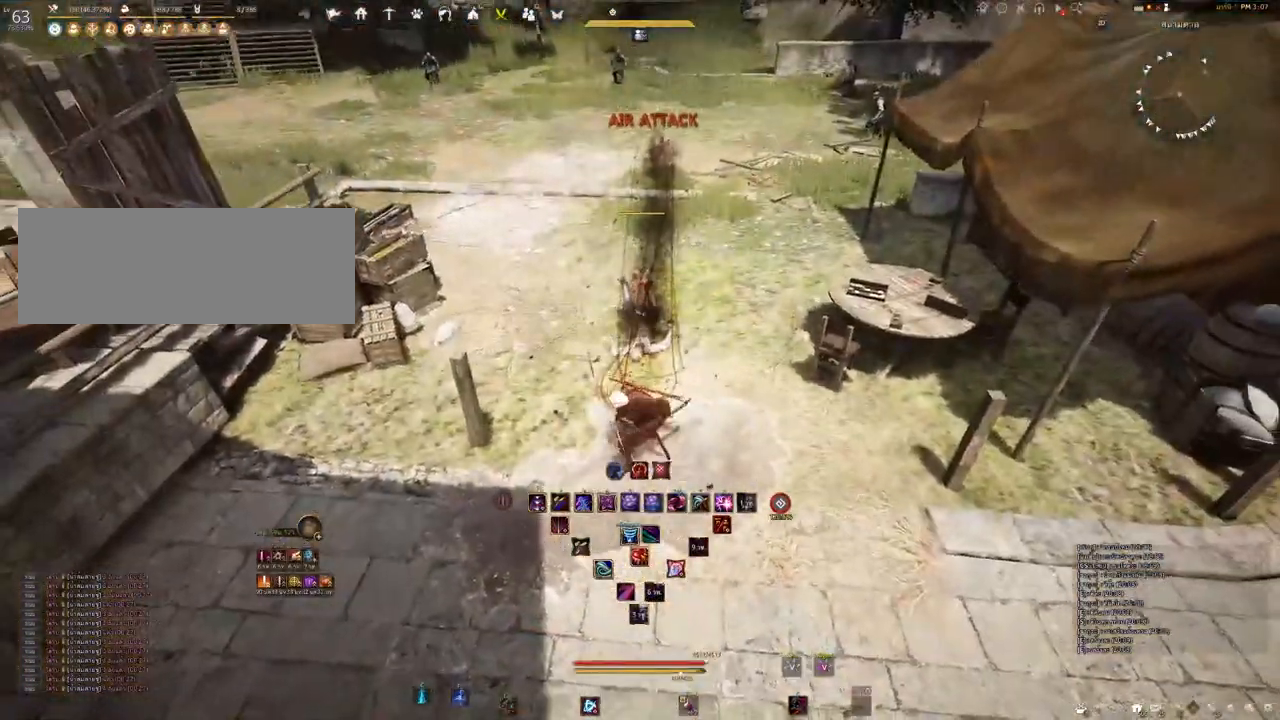
{"keys": [], "mouse": []}
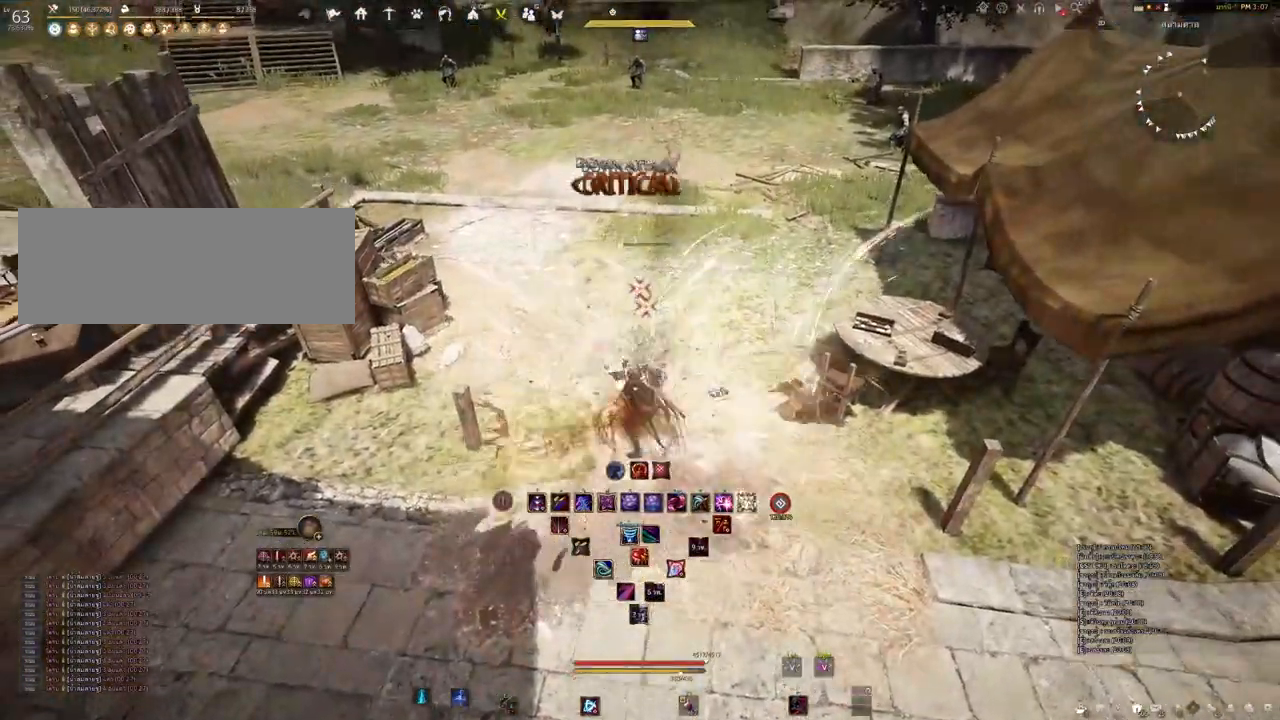
{"keys": [], "mouse": [], "events": []}
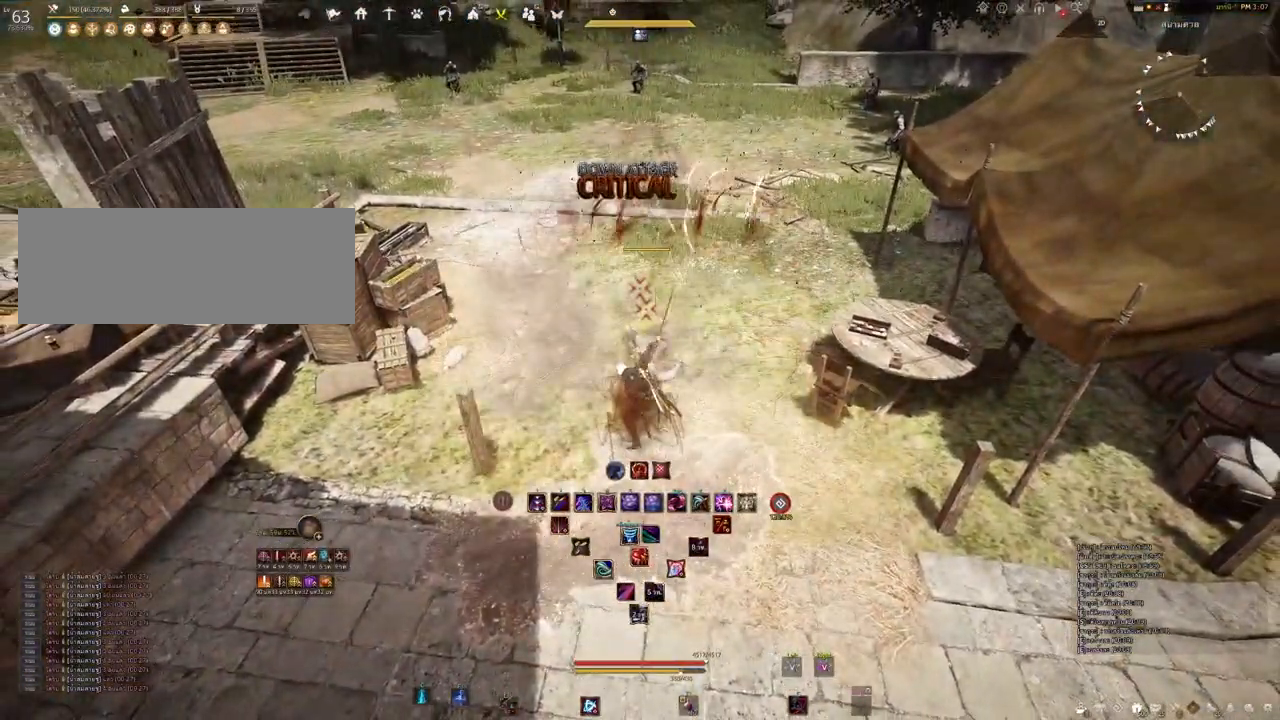
{"keys": [], "mouse": [], "events": []}
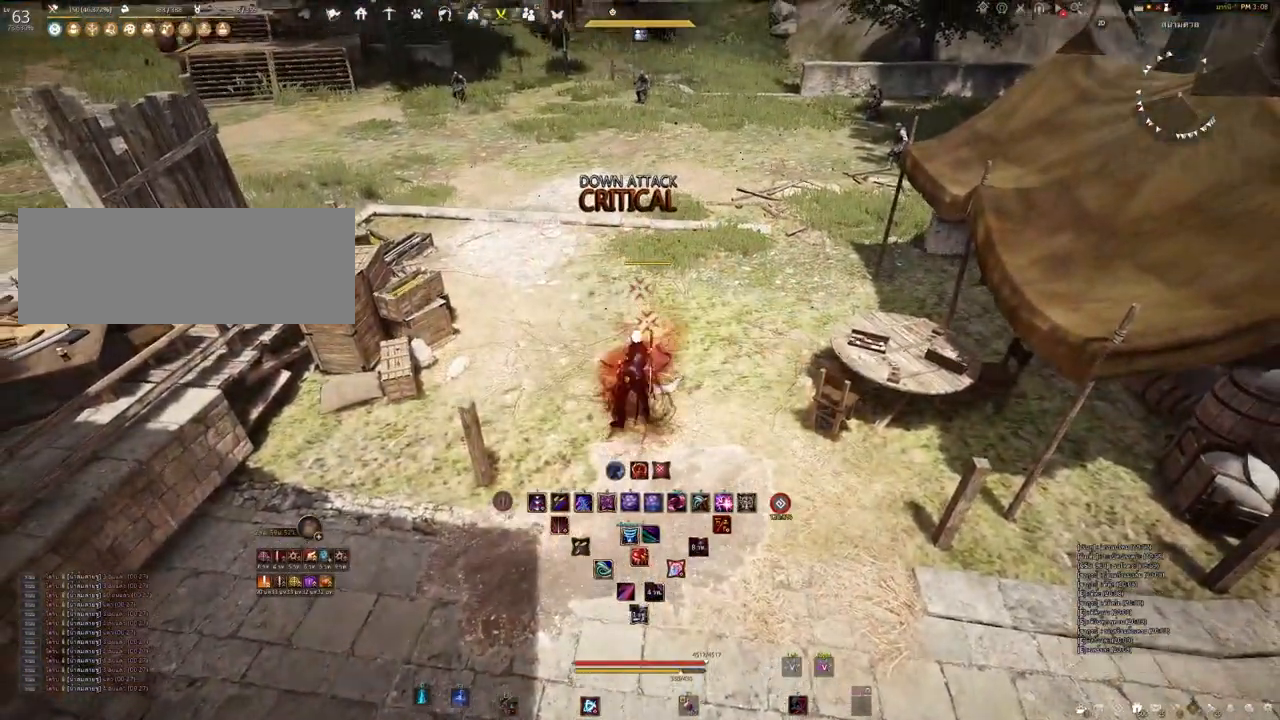
{"keys": [], "mouse": [], "events": []}
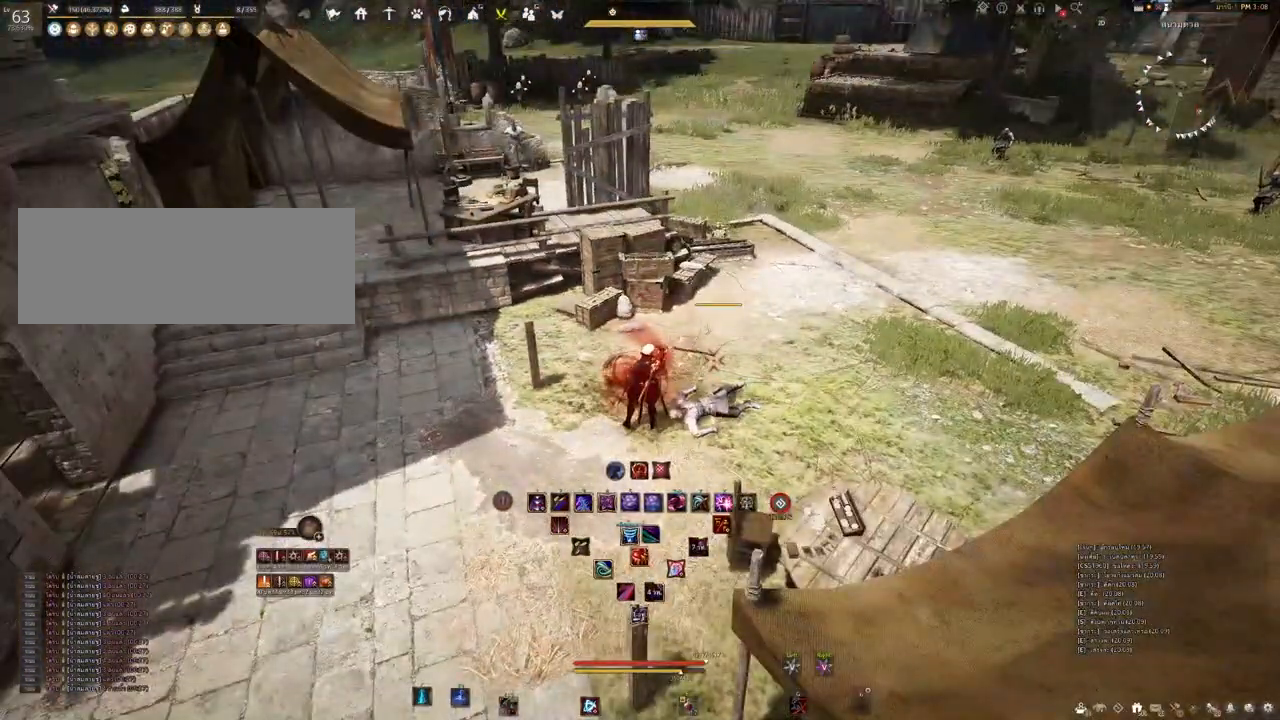
{"keys": [], "mouse": [], "events": []}
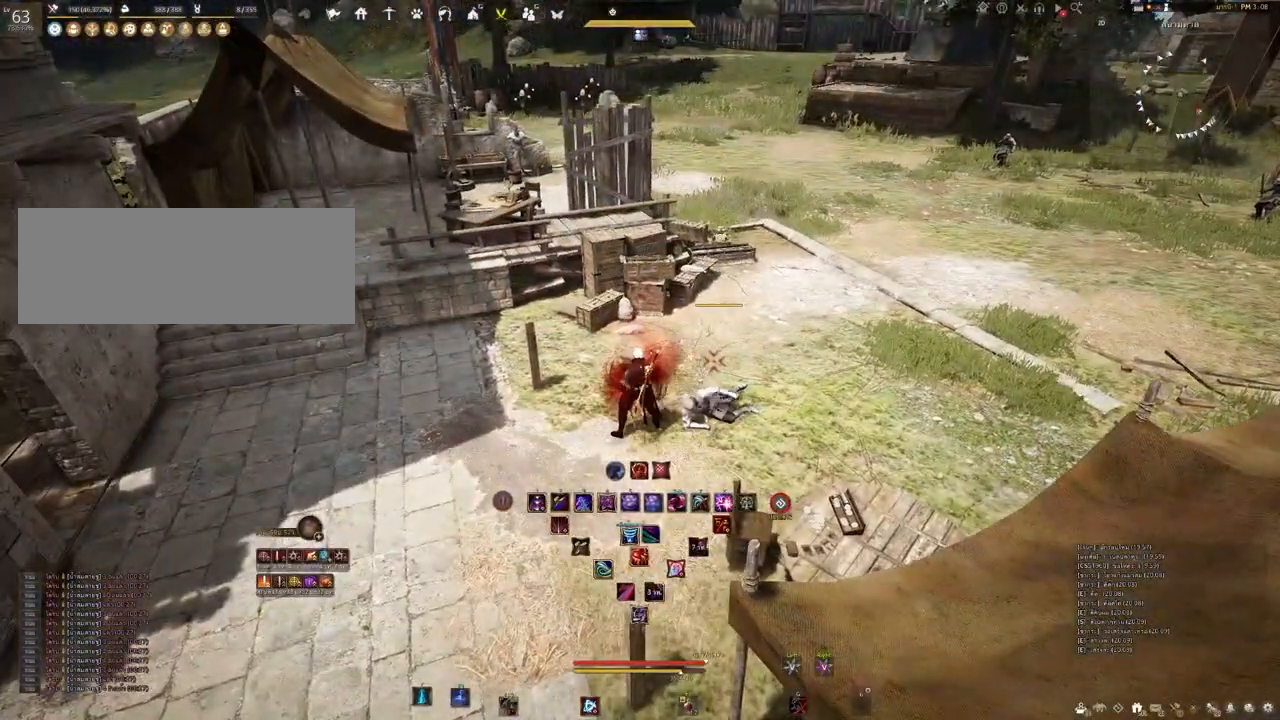
{"keys": [], "mouse": [], "events": []}
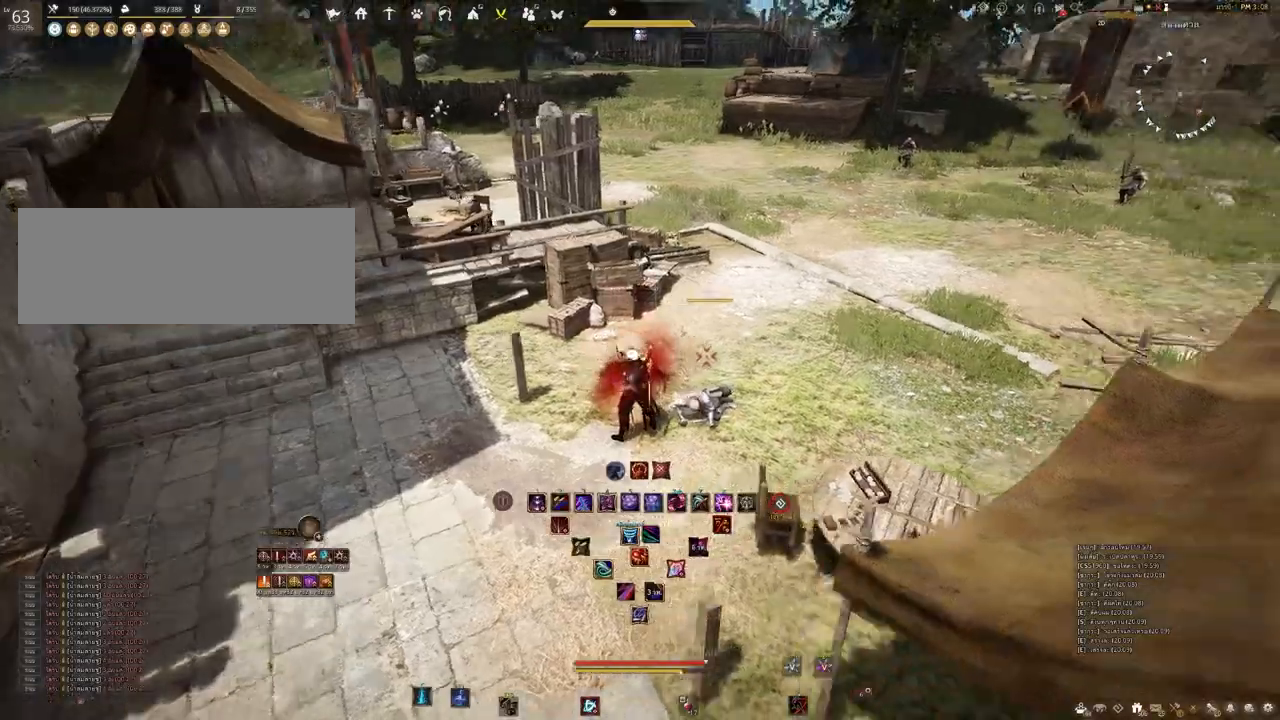
{"keys": [], "mouse": [], "events": []}
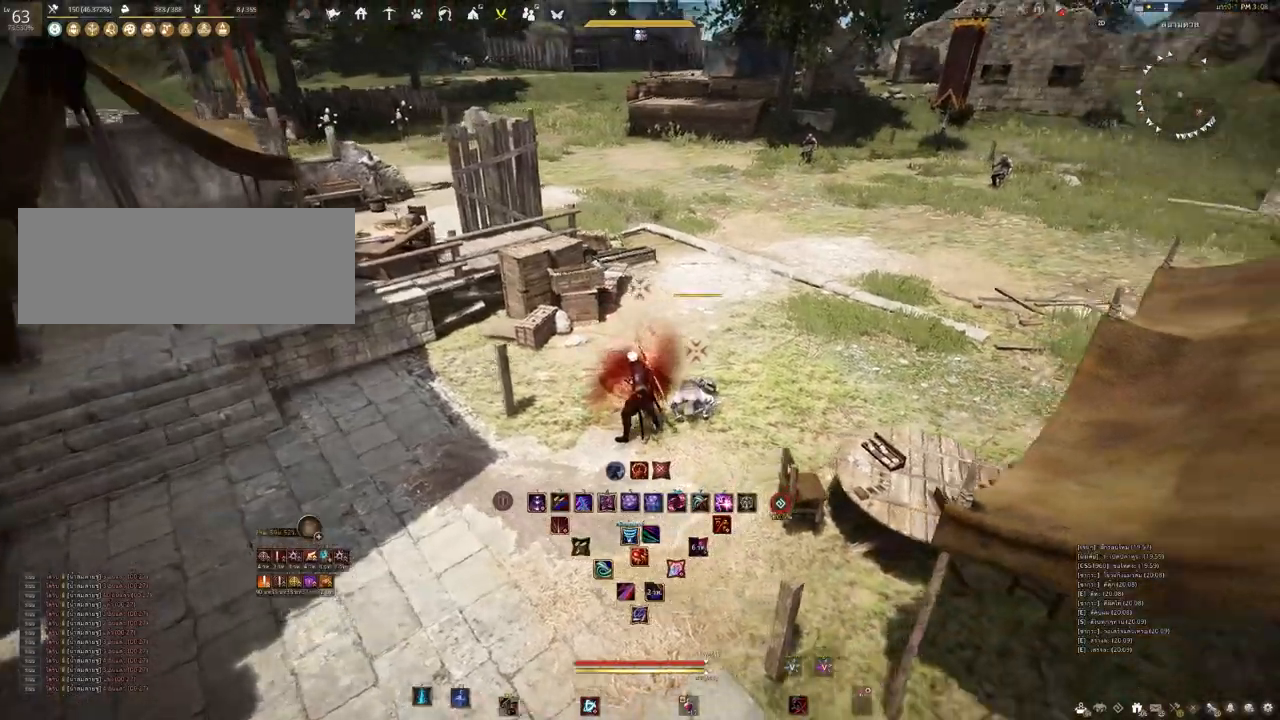
{"keys": ["w"], "mouse": [], "events": [[167, "w", "down"], [300, "q", "down"], [467, "q", "up"]]}
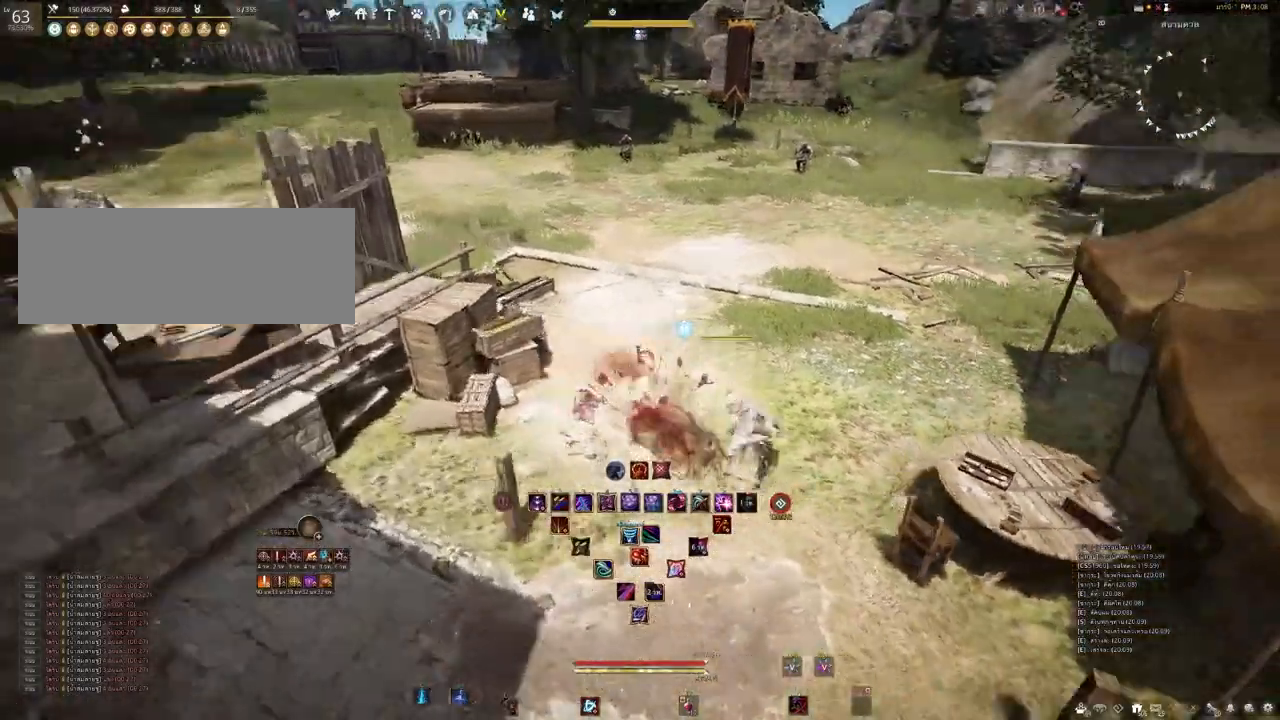
{"keys": ["w"], "mouse": [], "events": []}
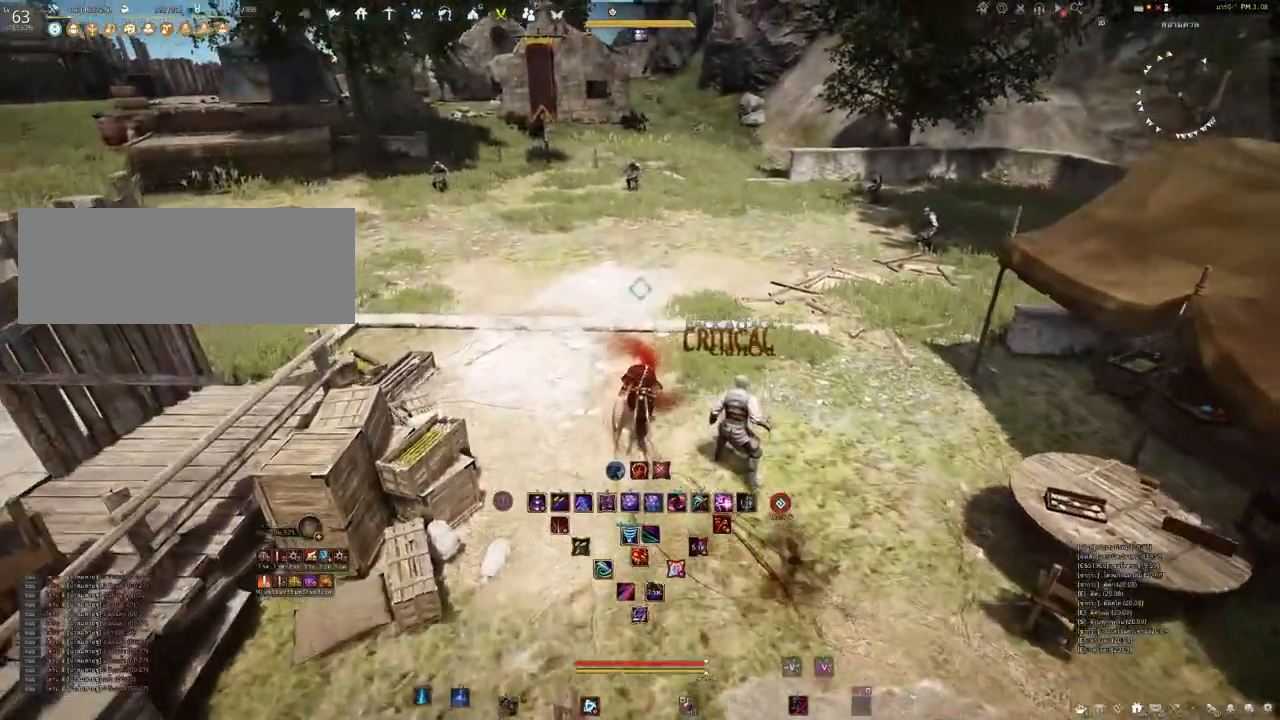
{"keys": ["w"], "mouse": [], "events": []}
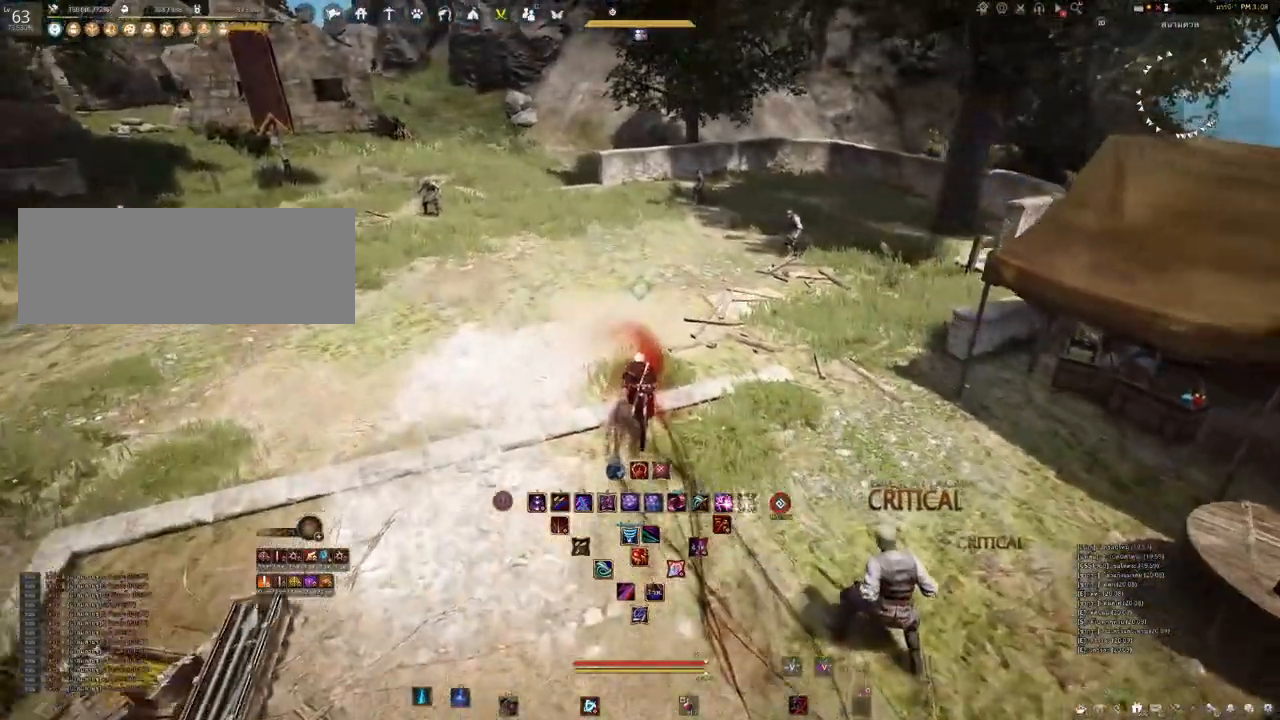
{"keys": [], "mouse": [], "events": [[417, "w", "up"]]}
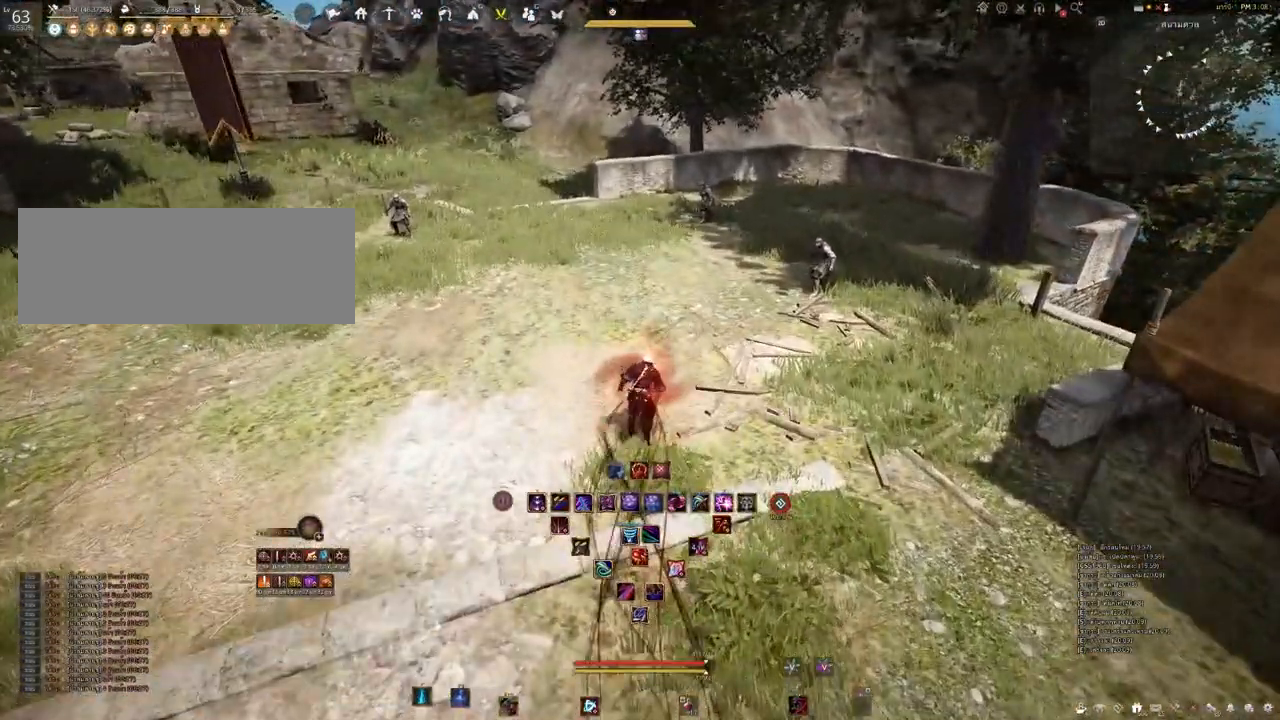
{"keys": ["a"], "mouse": [], "events": [[67, "a", "down"]]}
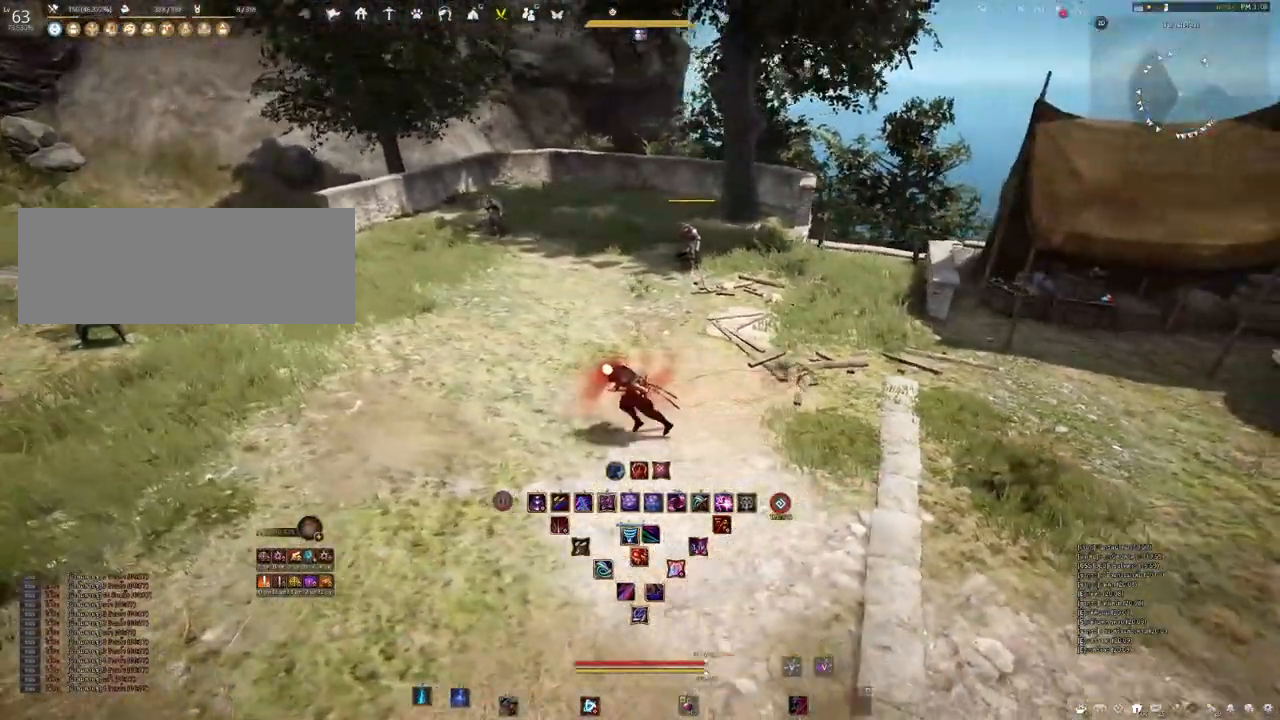
{"keys": ["a", "w"], "mouse": [], "events": [[67, "a", "up"], [450, "a", "down"], [483, "w", "down"]]}
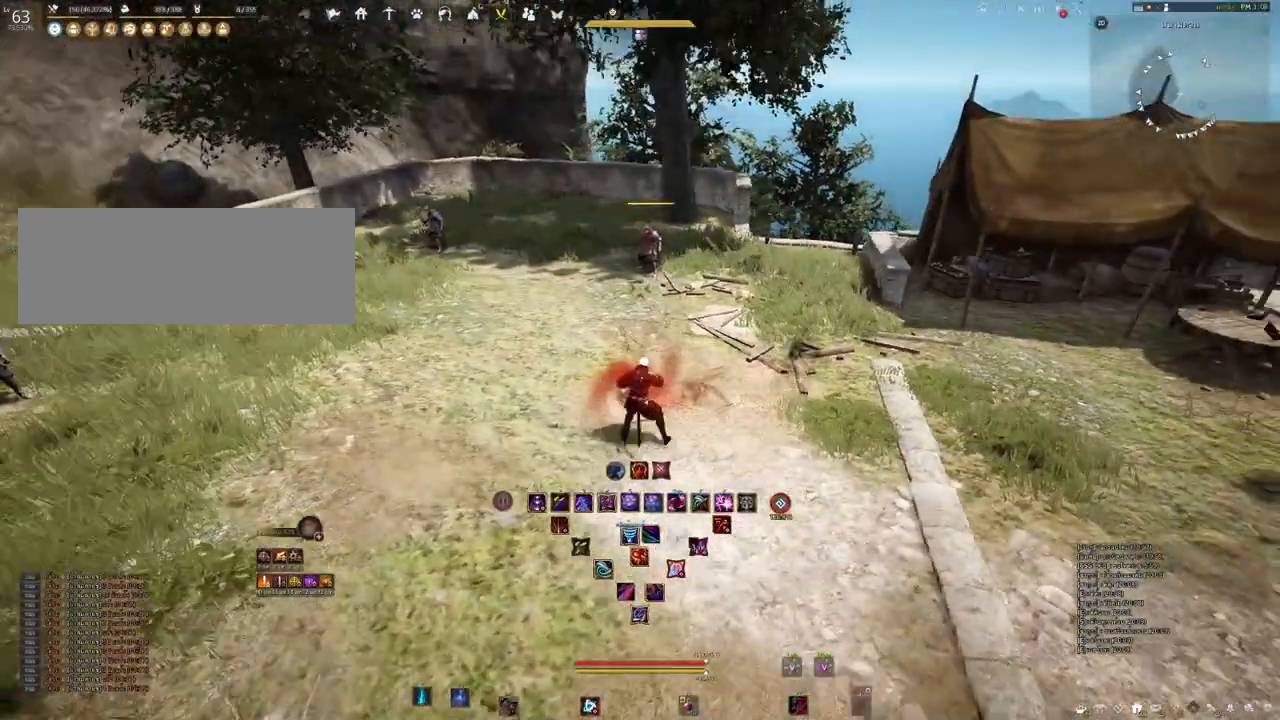
{"keys": [], "mouse": [], "events": [[33, "a", "up"], [167, "w", "up"]]}
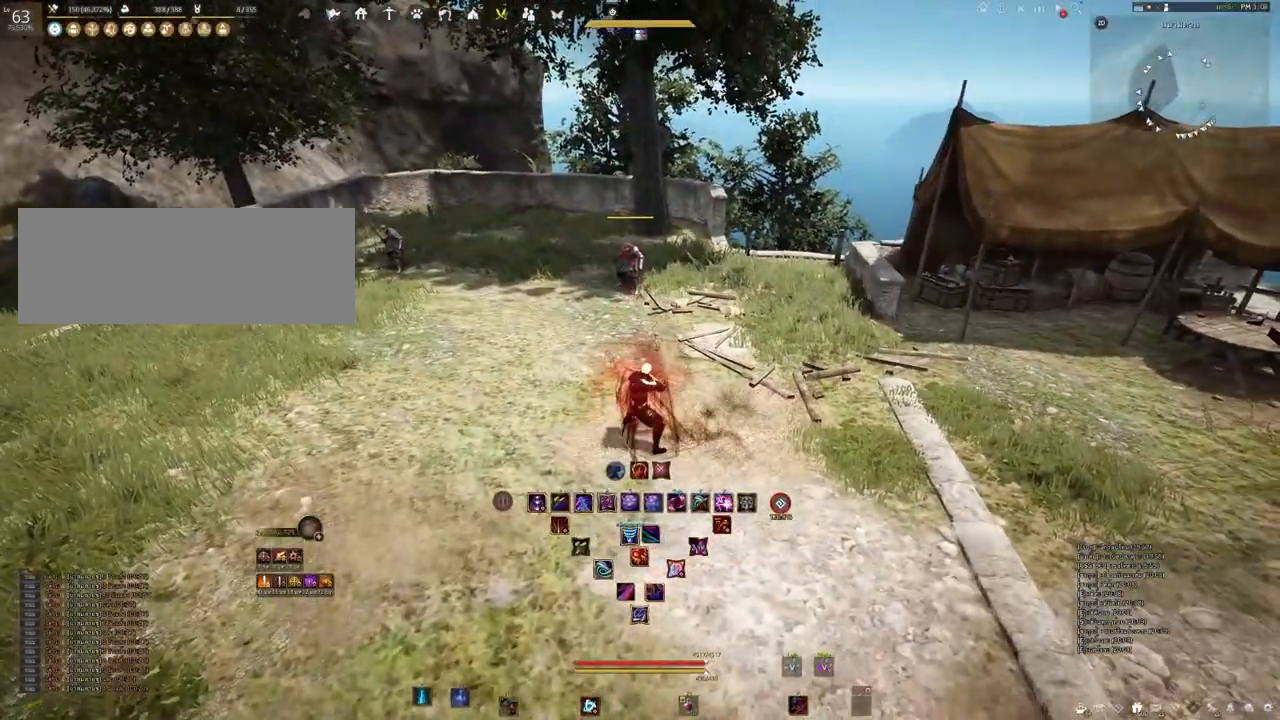
{"keys": [], "mouse": [], "events": []}
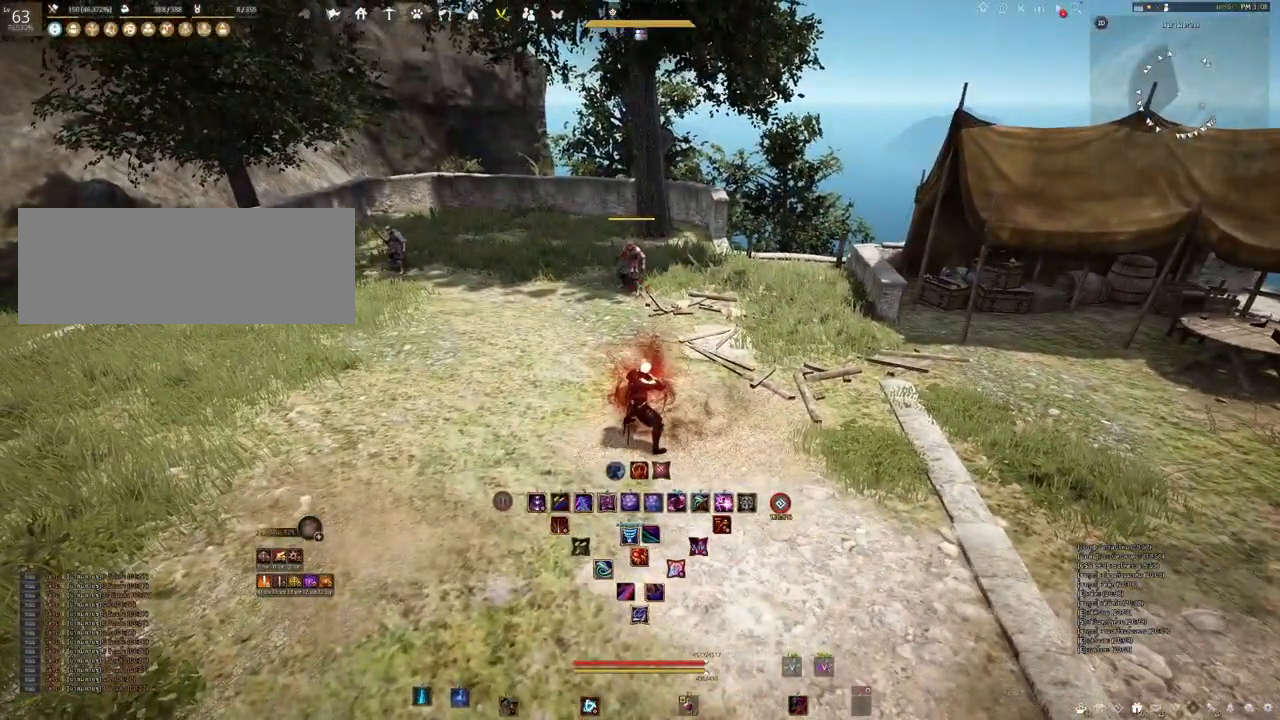
{"keys": ["w"], "mouse": [], "events": [[400, "w", "down"]]}
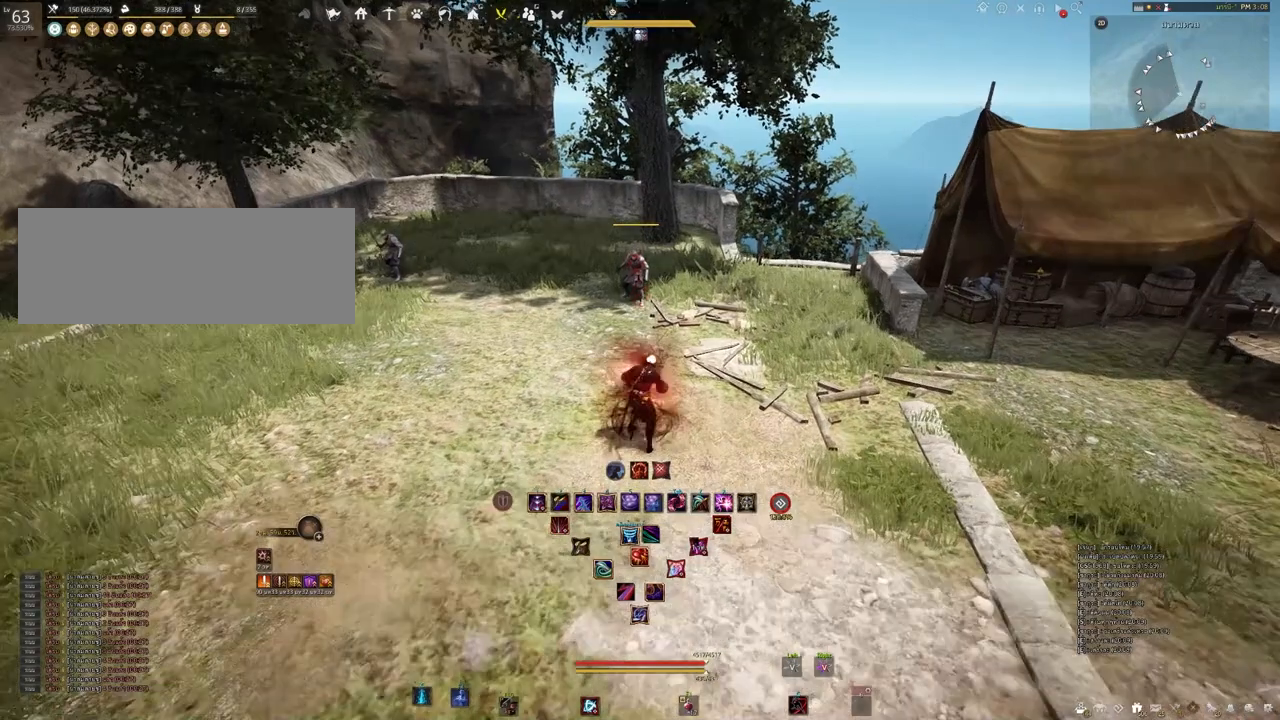
{"keys": [], "mouse": [], "events": [[17, "w", "up"]]}